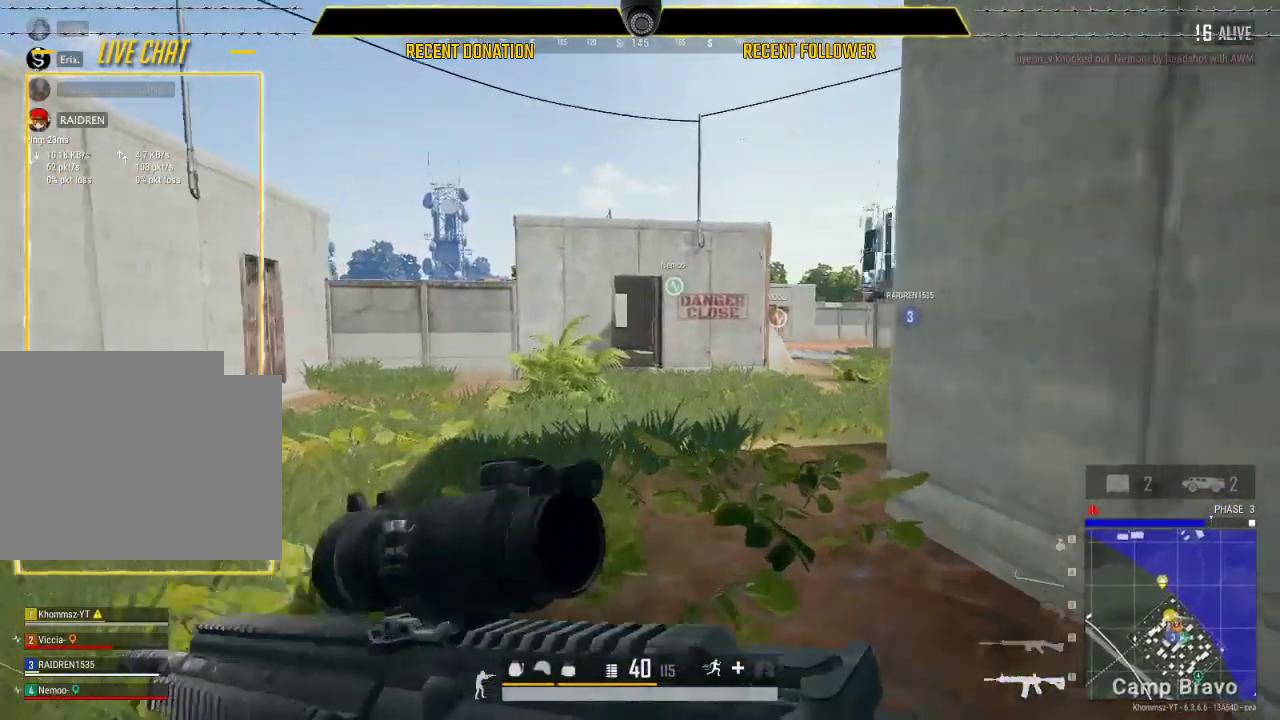
Gameplay with keyboard and mouse; each line is a JSON object with the keys and mouse buttons held at the frame after it. "events" lists presses ("down") and releases ("up") of "1", "2", "3", "4", "5", "a", "alt", "c", "caps_lock", "ctrl", "d", "e", "f", "g", "q", "r", "s", "shift", "space", "t", "tab", "v", "w", "x", "z", "mouse_left", "mouse_wheel" and "mouse_right" between this image and that frame as [ms after this image, input, new state], when the widget could be followed in between. "mouse_left", "mouse_wheel", "mouse_right" = the "left", "wheel", "right" buttons of the "mouse" list. No other keys are recorded. "wheel" means that the mouse wheel is clicked or scrolled. Not read: mouse_move.
{"keys": ["shift", "w"], "mouse": ["left"], "events": []}
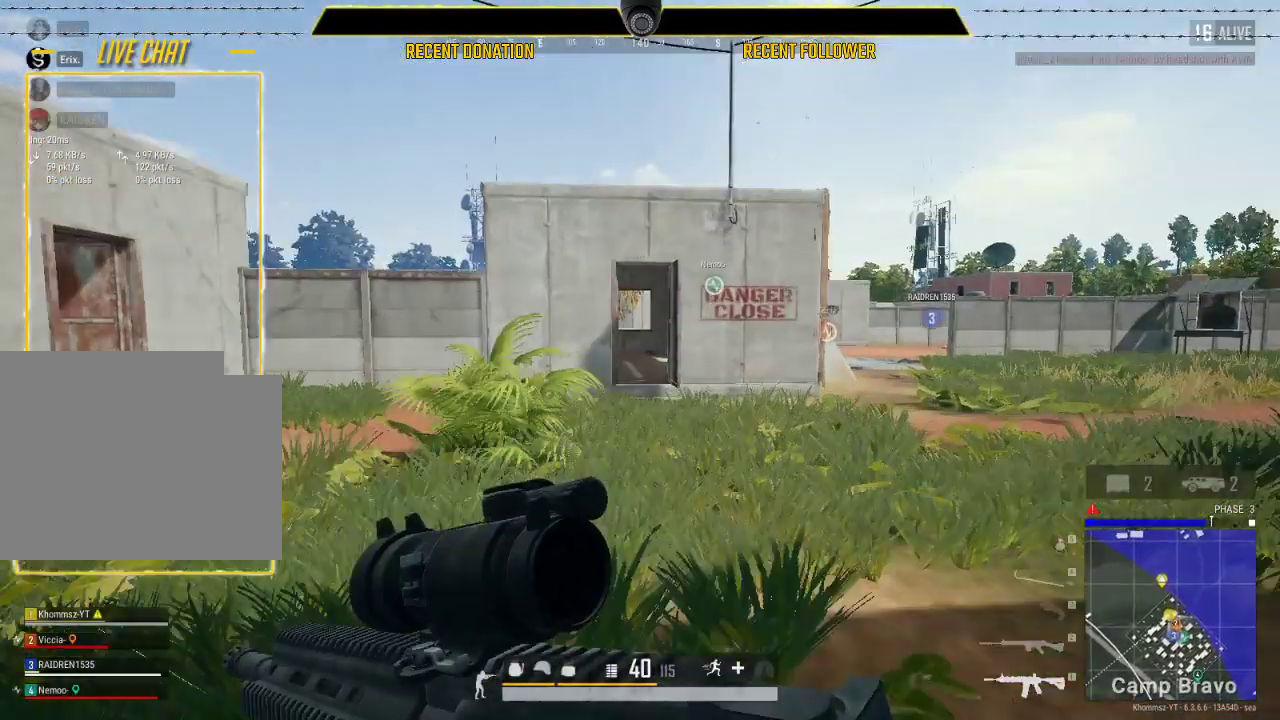
{"keys": ["shift", "w"], "mouse": ["left"], "events": []}
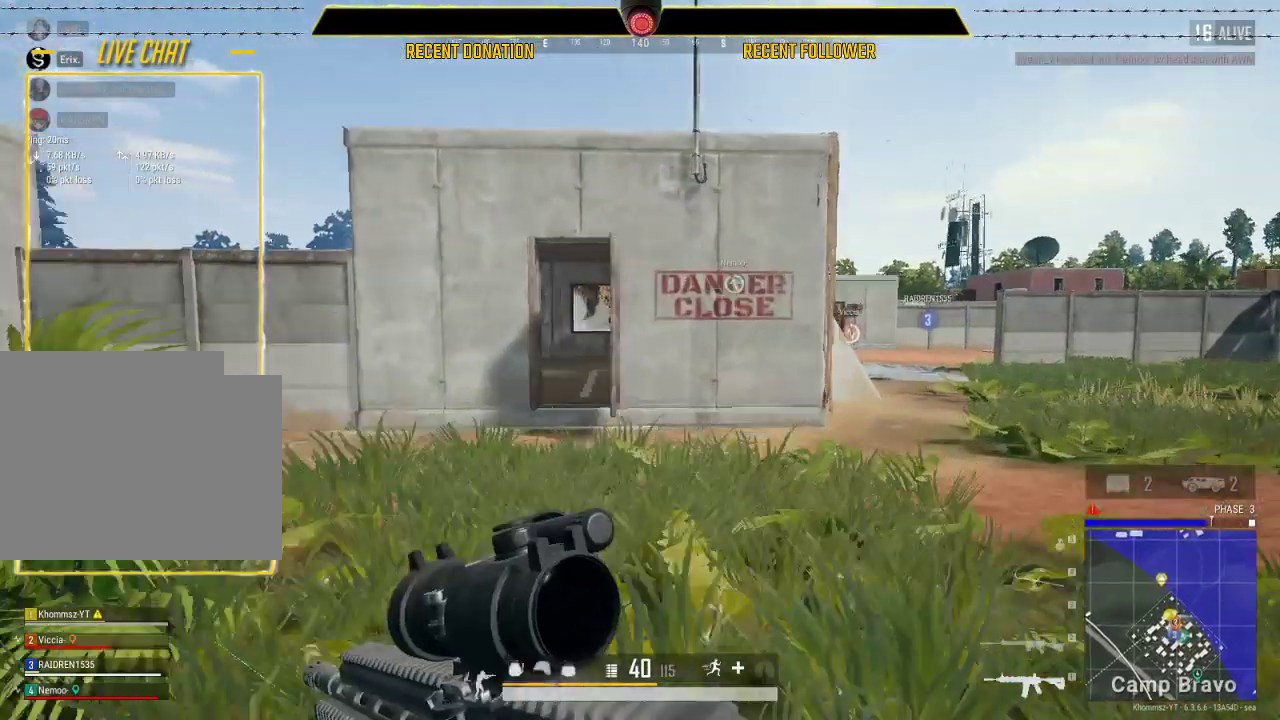
{"keys": ["shift", "w"], "mouse": ["left"], "events": [[100, "a", "down"], [483, "a", "up"]]}
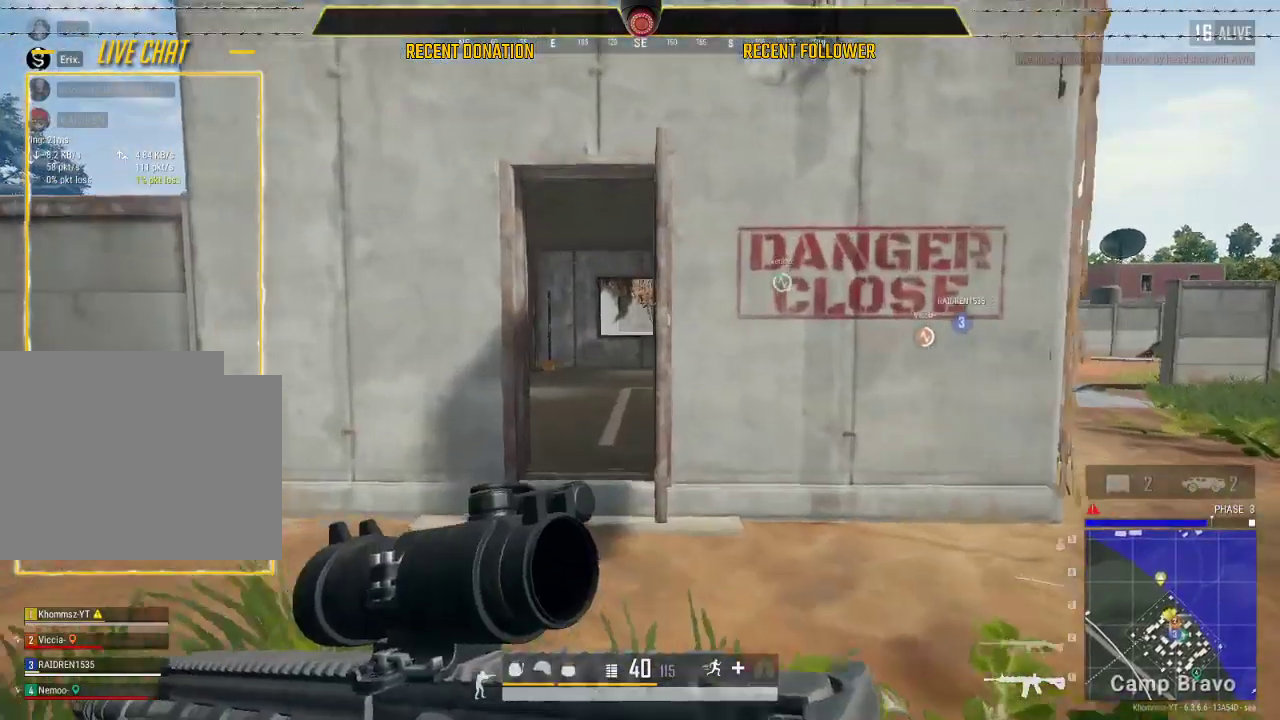
{"keys": ["shift", "w"], "mouse": ["left"], "events": []}
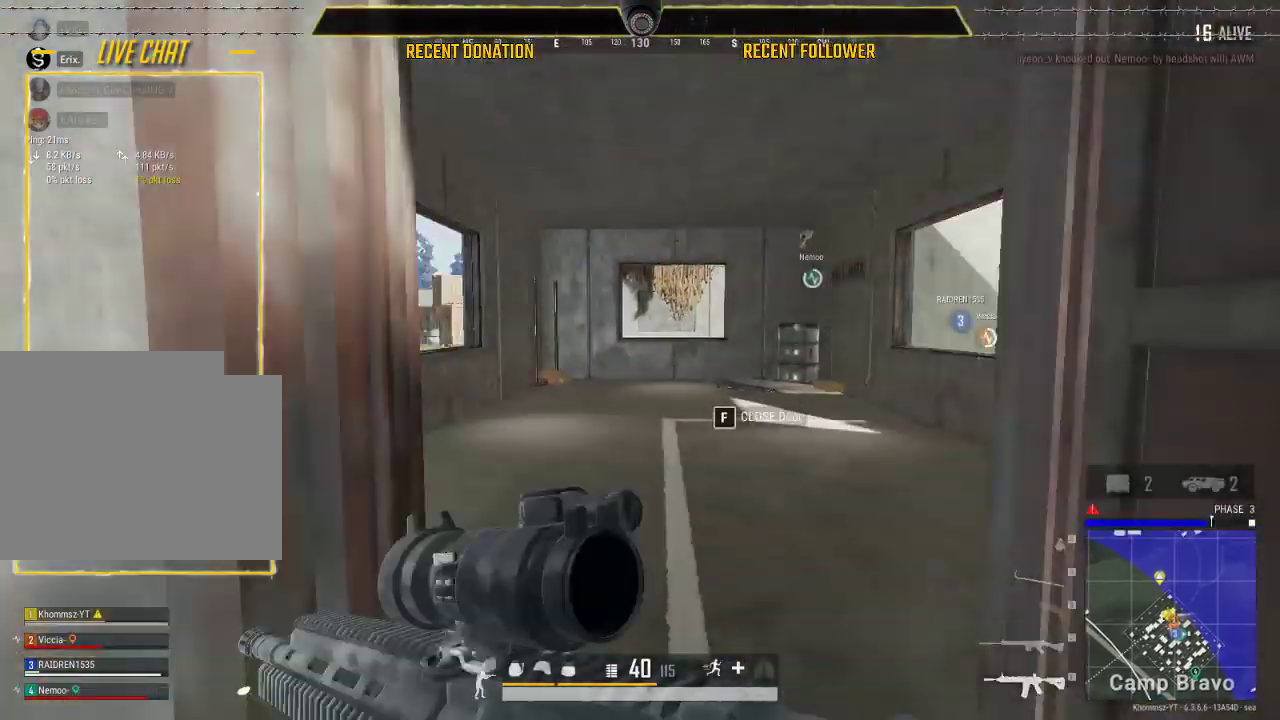
{"keys": ["shift", "w"], "mouse": ["left"], "events": []}
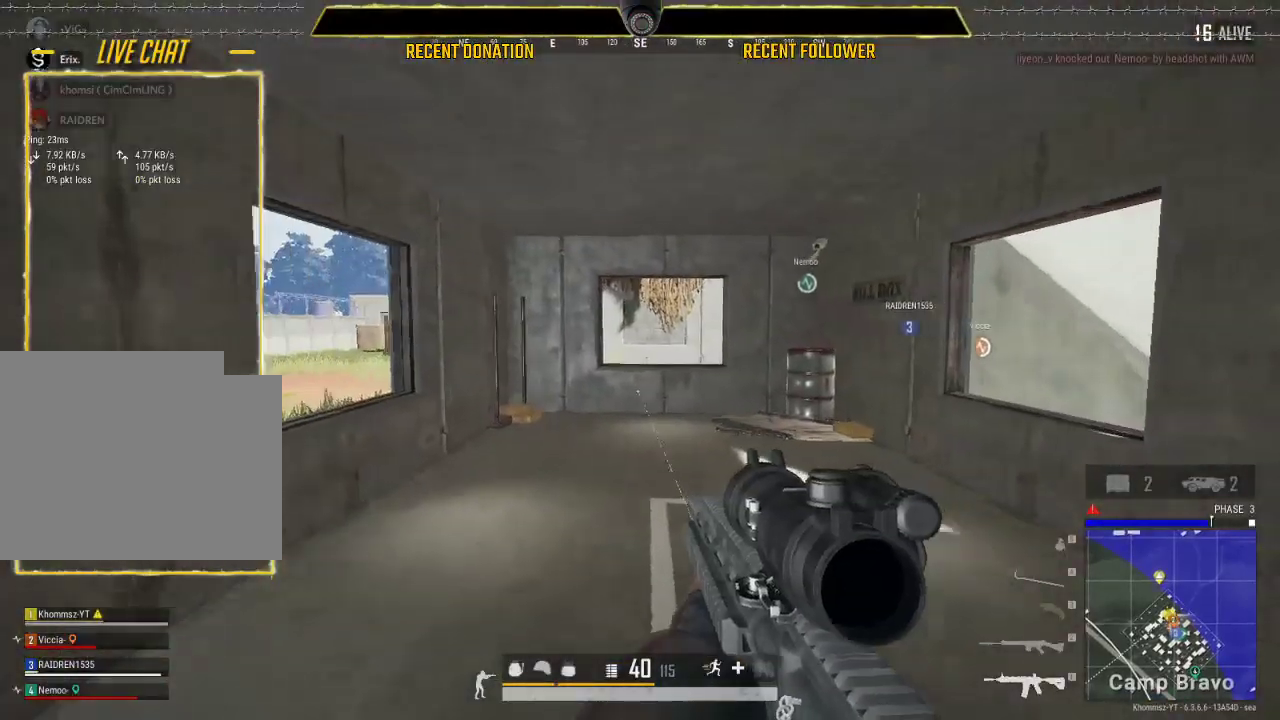
{"keys": ["shift", "w"], "mouse": ["left"], "events": []}
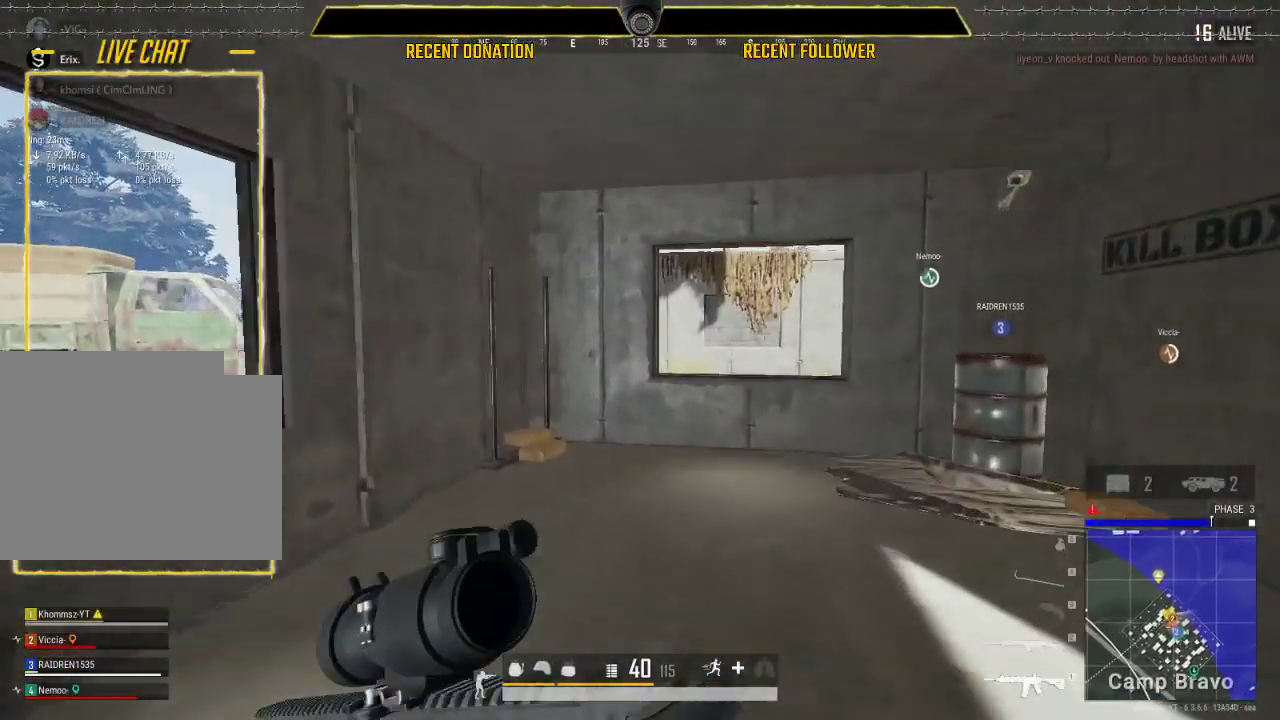
{"keys": ["shift", "w"], "mouse": ["left"], "events": [[117, "a", "down"], [267, "a", "up"]]}
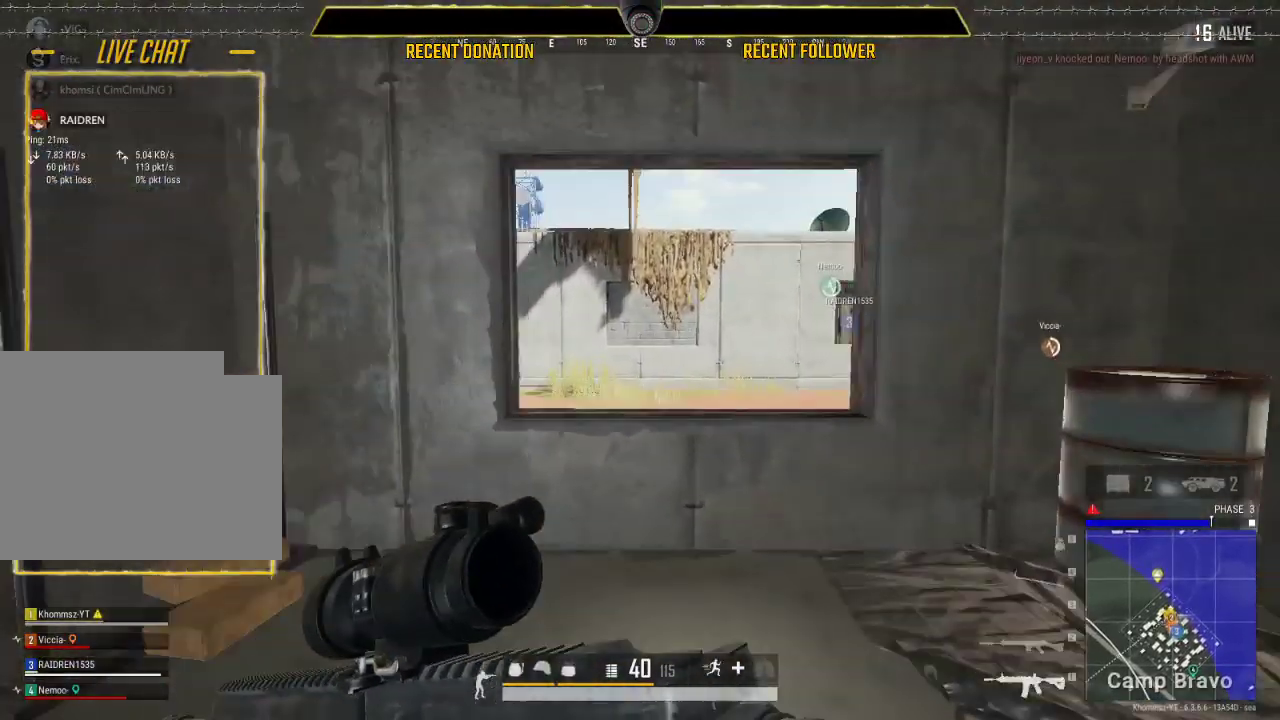
{"keys": ["w"], "mouse": ["left"], "events": [[367, "shift", "up"]]}
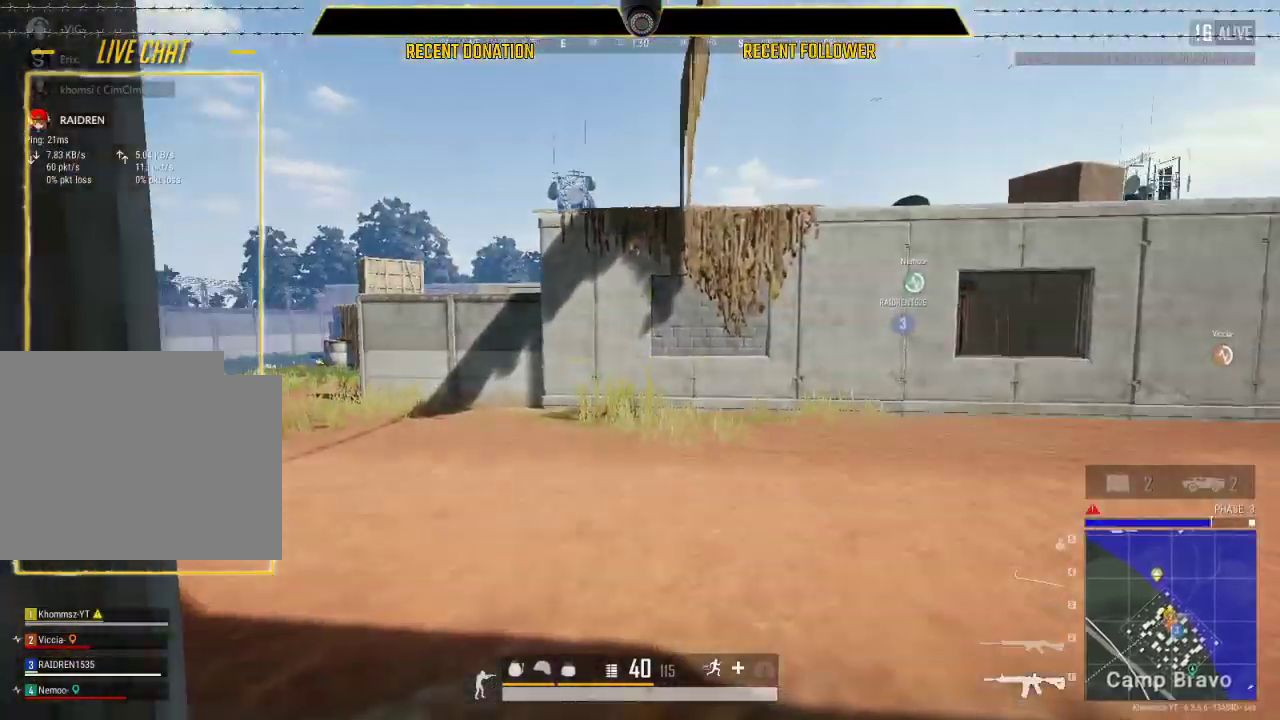
{"keys": ["caps_lock", "shift", "w"], "mouse": ["left"], "events": [[133, "caps_lock", "down"], [250, "shift", "down"]]}
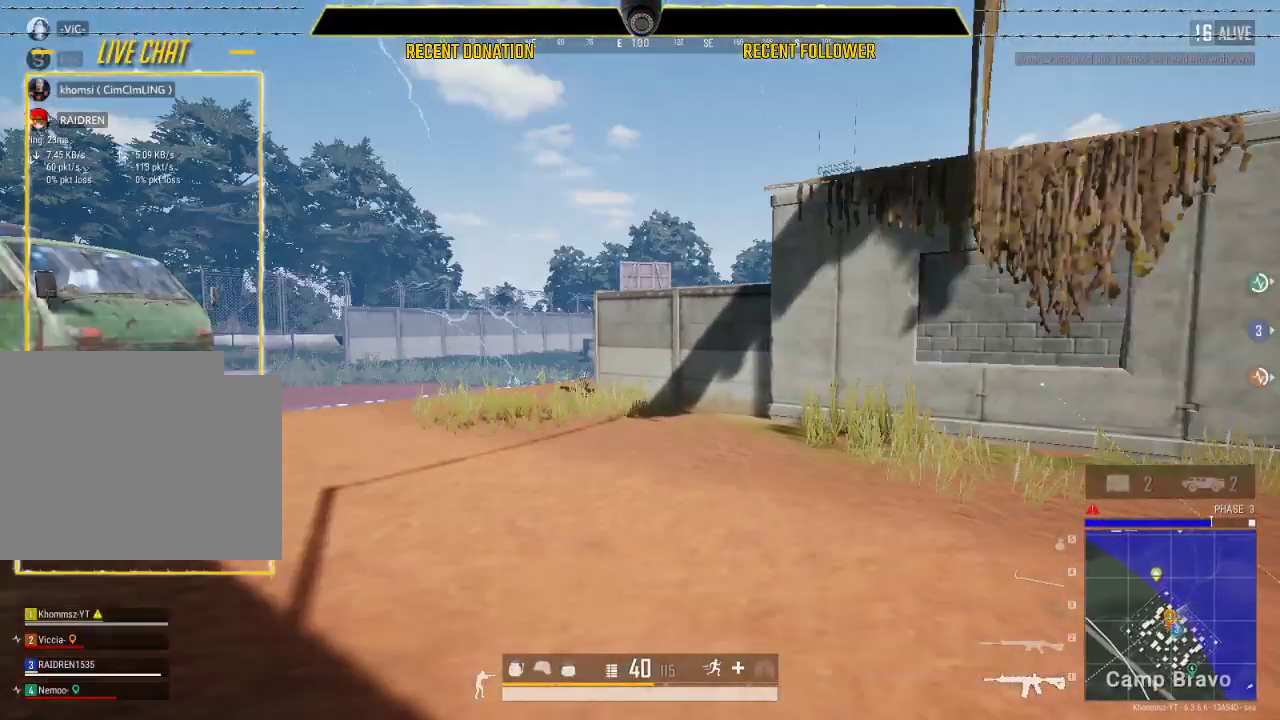
{"keys": ["caps_lock", "shift", "w"], "mouse": ["left"], "events": []}
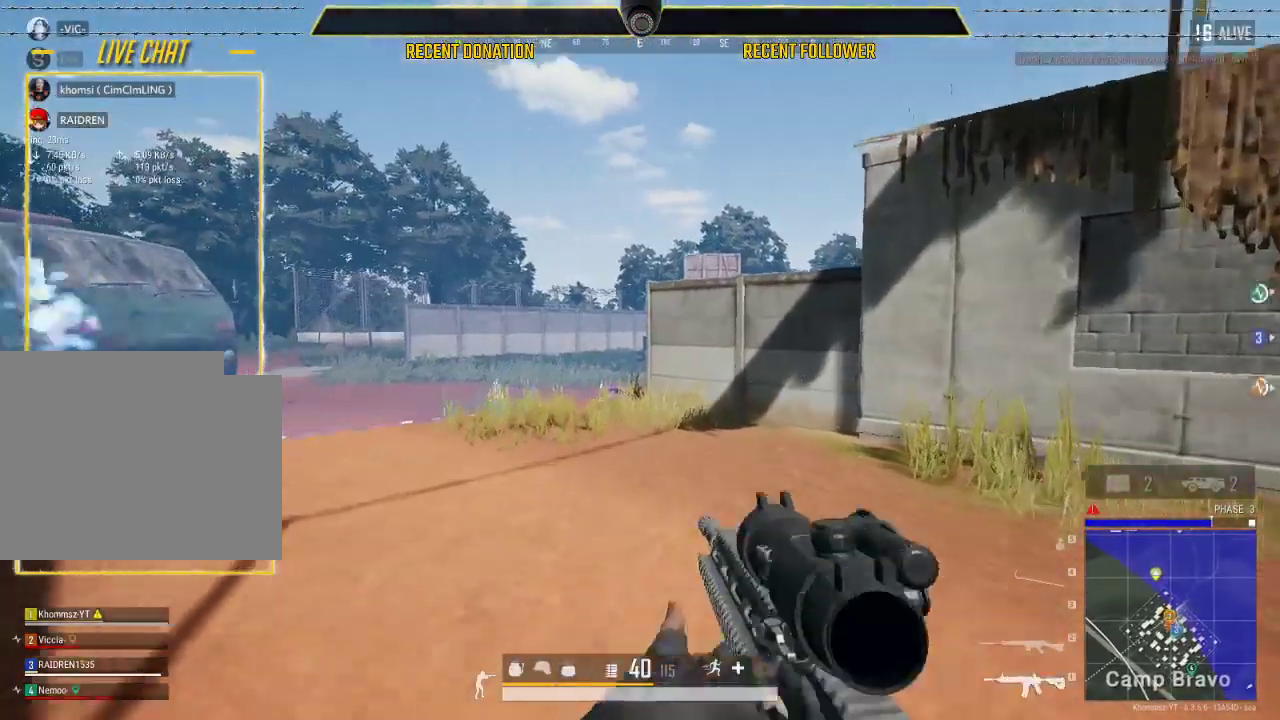
{"keys": ["a", "shift", "w"], "mouse": ["left"], "events": [[217, "caps_lock", "up"], [217, "shift", "up"], [233, "shift", "down"], [283, "a", "down"]]}
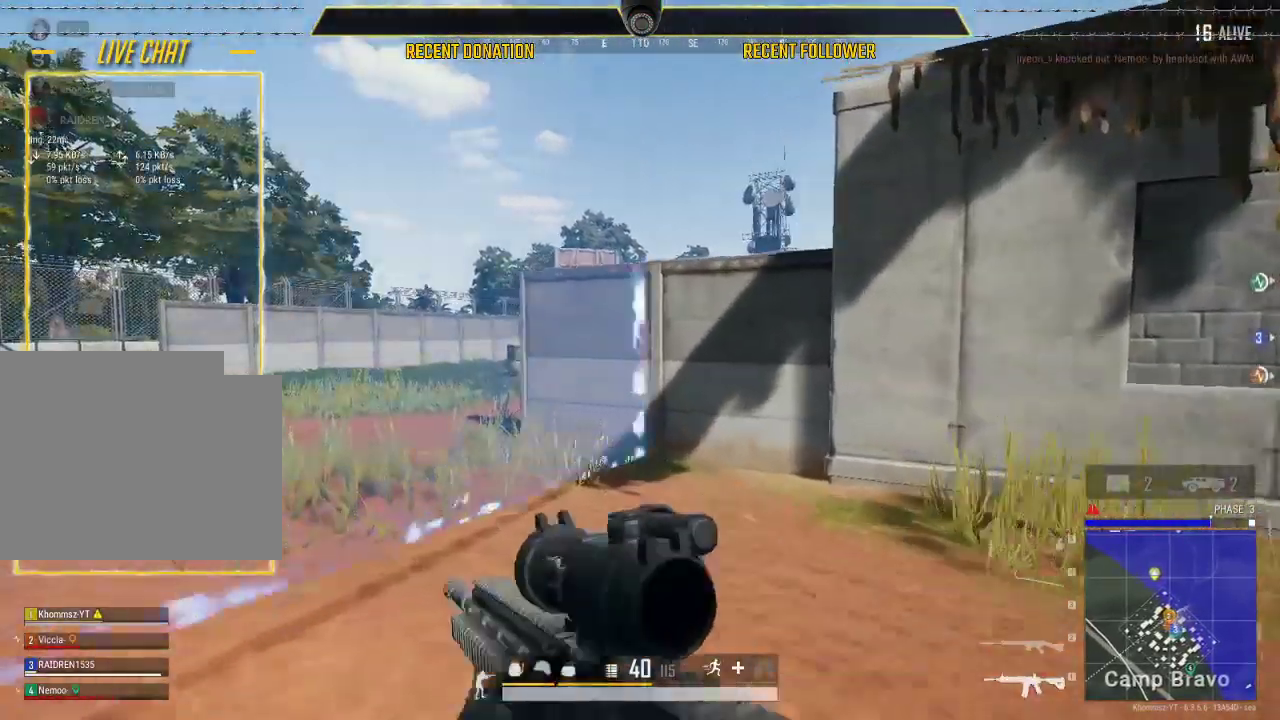
{"keys": ["a", "shift", "w"], "mouse": ["left"], "events": []}
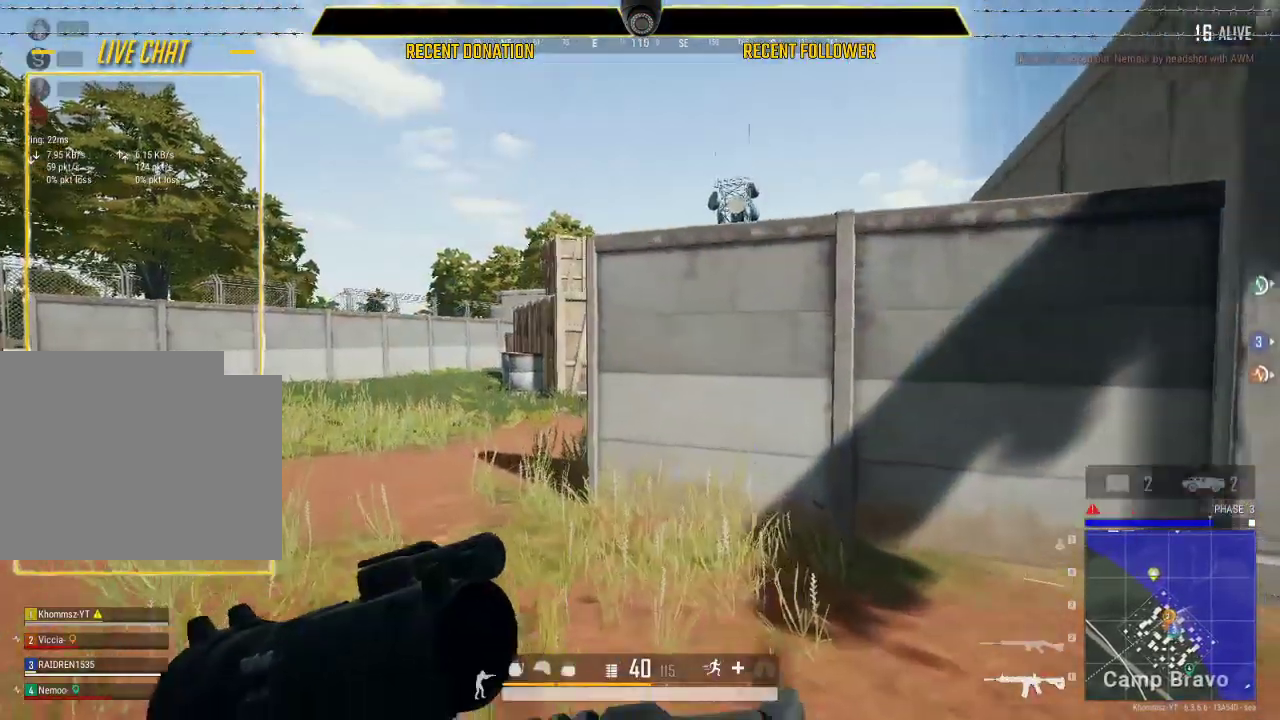
{"keys": ["shift", "w"], "mouse": ["left"], "events": [[67, "a", "up"], [217, "a", "down"], [500, "a", "up"]]}
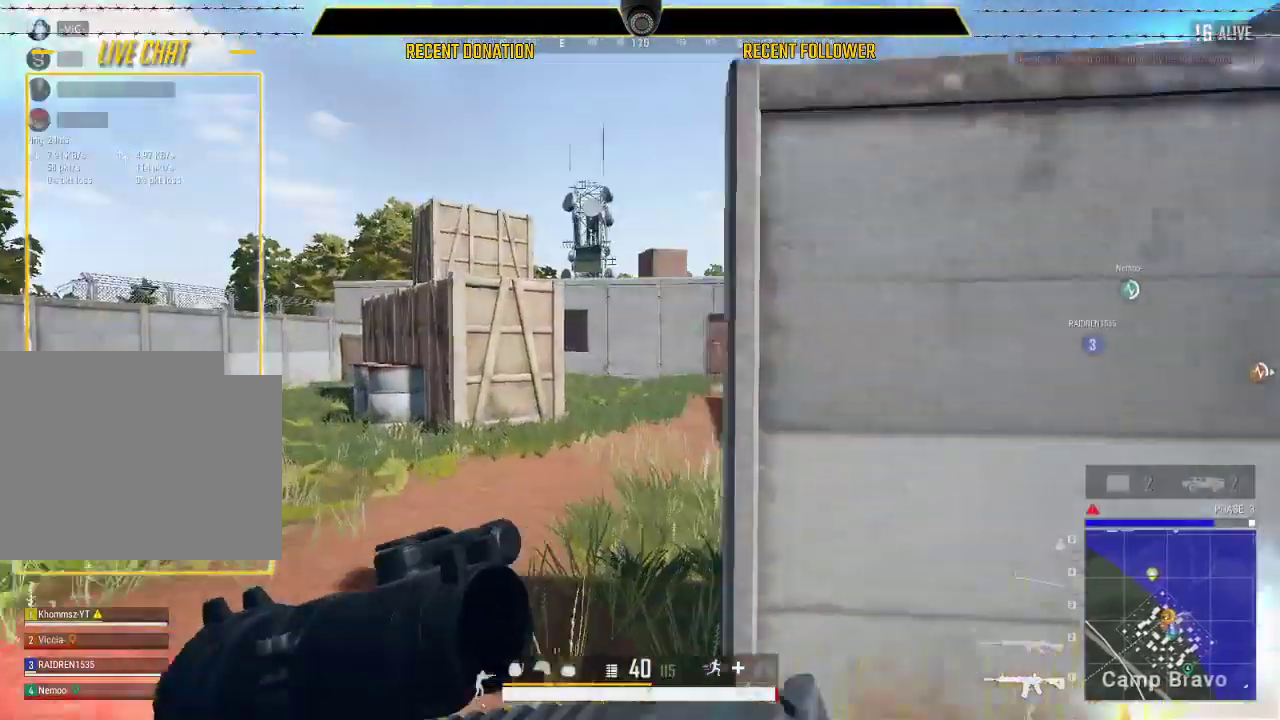
{"keys": ["a", "shift", "w"], "mouse": ["left"], "events": [[333, "a", "down"]]}
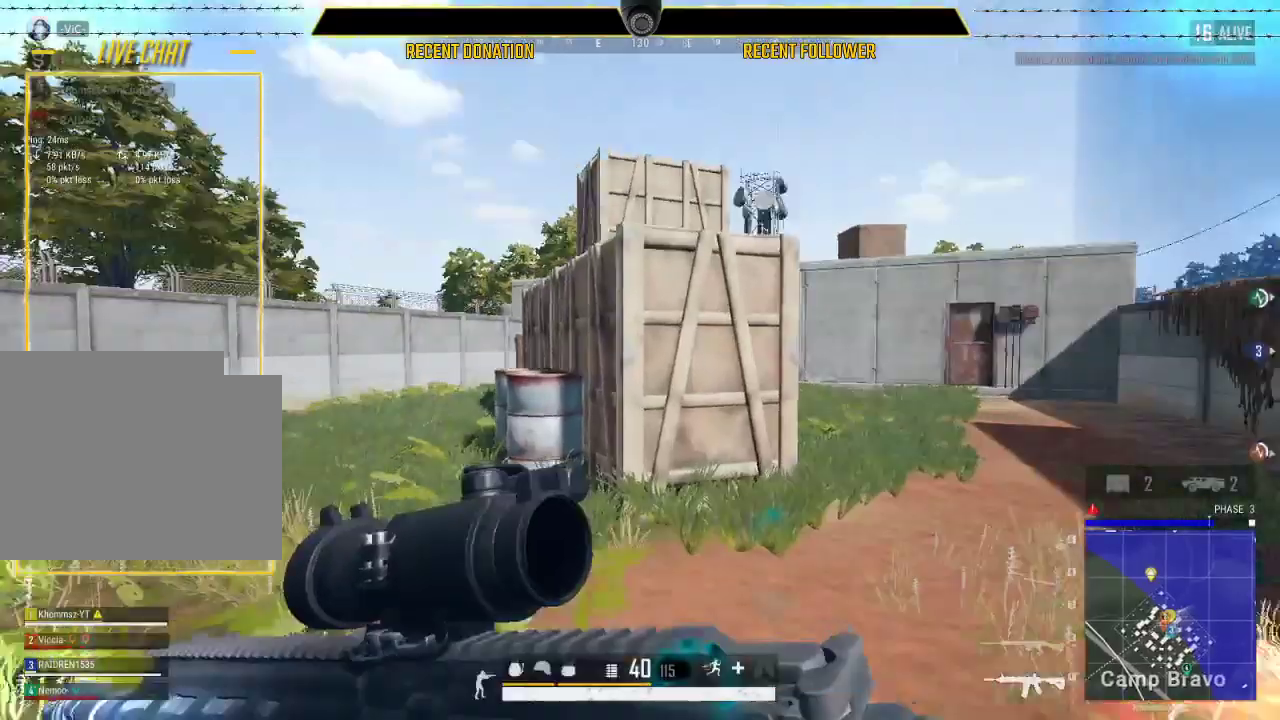
{"keys": ["a", "shift", "w"], "mouse": ["left"], "events": []}
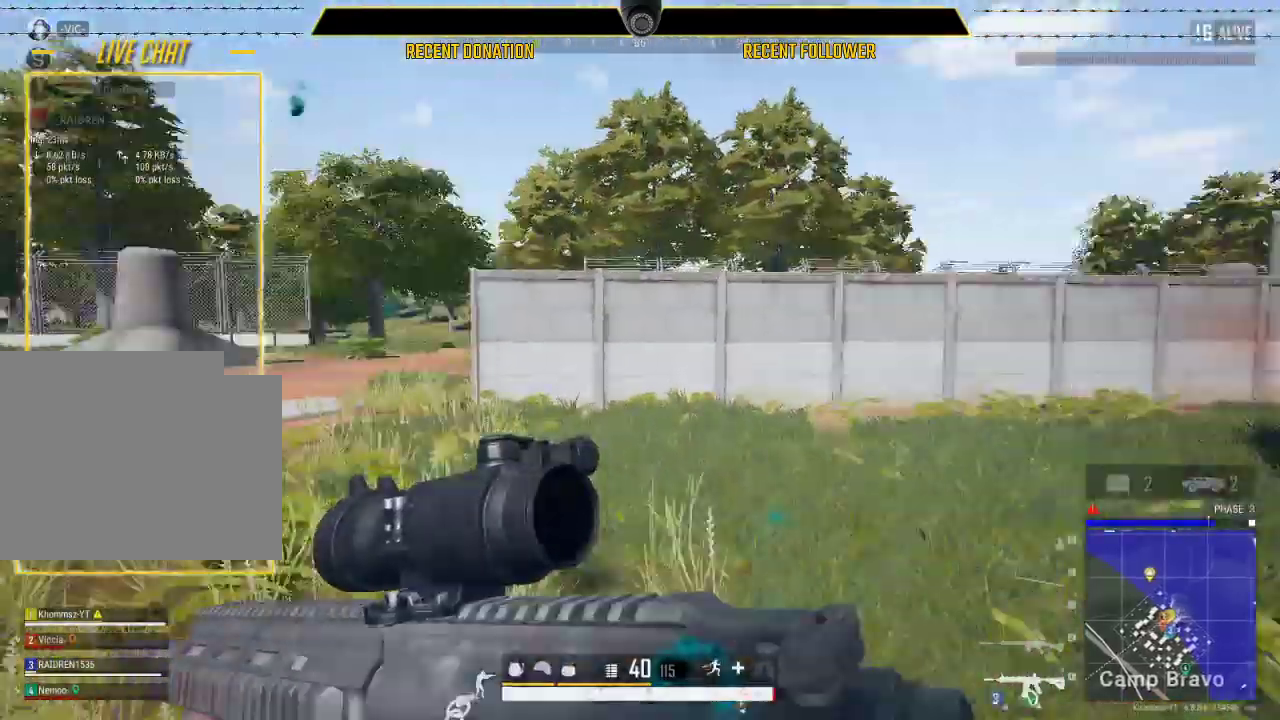
{"keys": ["a", "shift", "w"], "mouse": ["left"], "events": []}
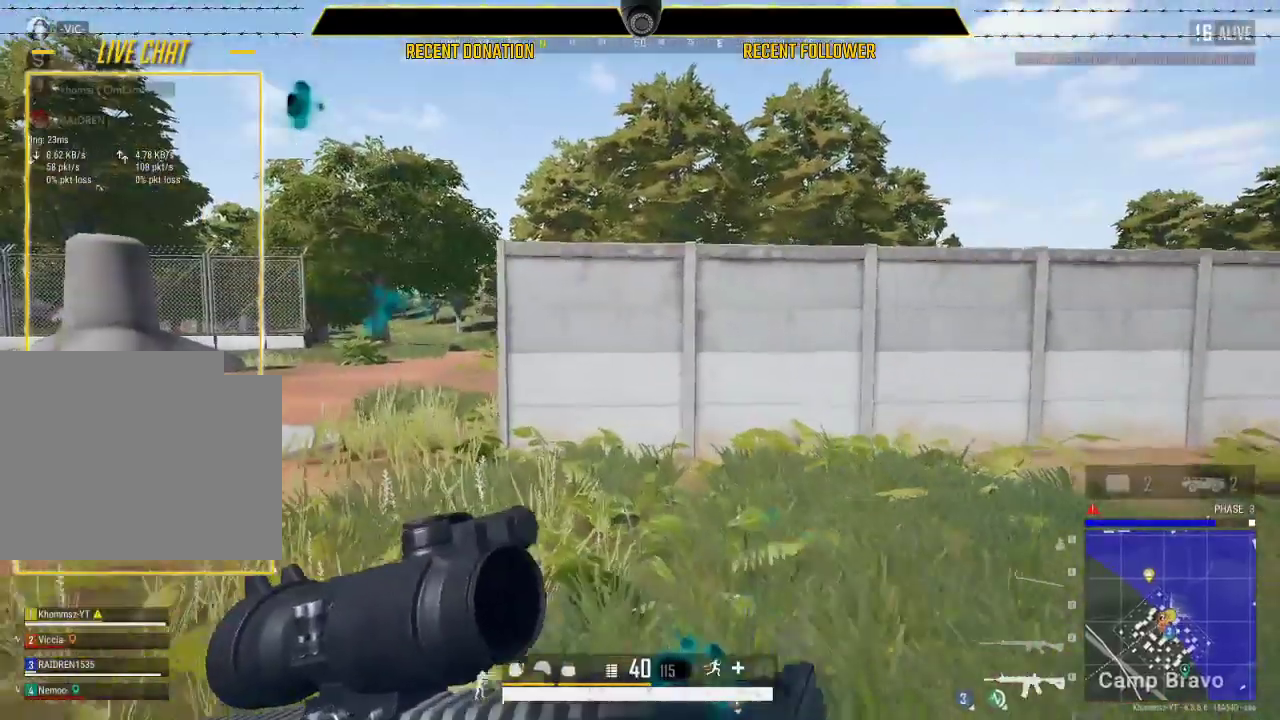
{"keys": ["a", "shift", "w"], "mouse": ["left"], "events": []}
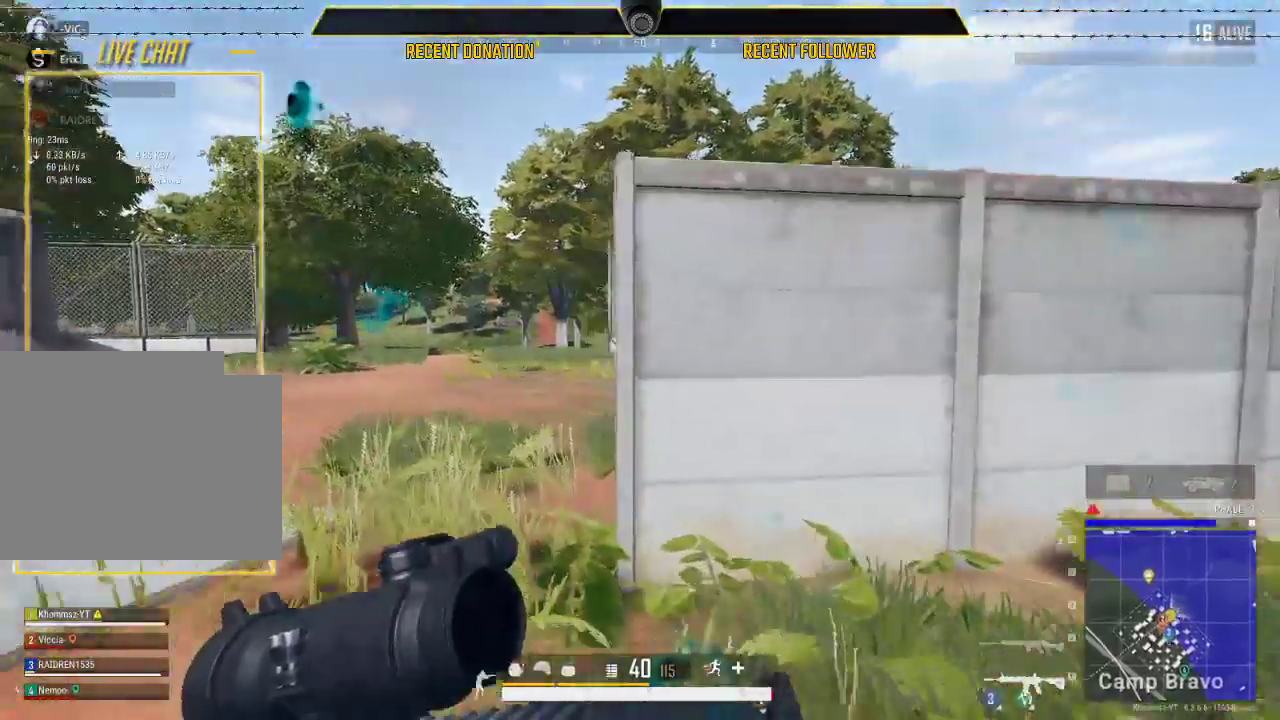
{"keys": ["a", "w"], "mouse": ["left"], "events": [[167, "shift", "up"], [300, "ctrl", "down"], [450, "ctrl", "up"]]}
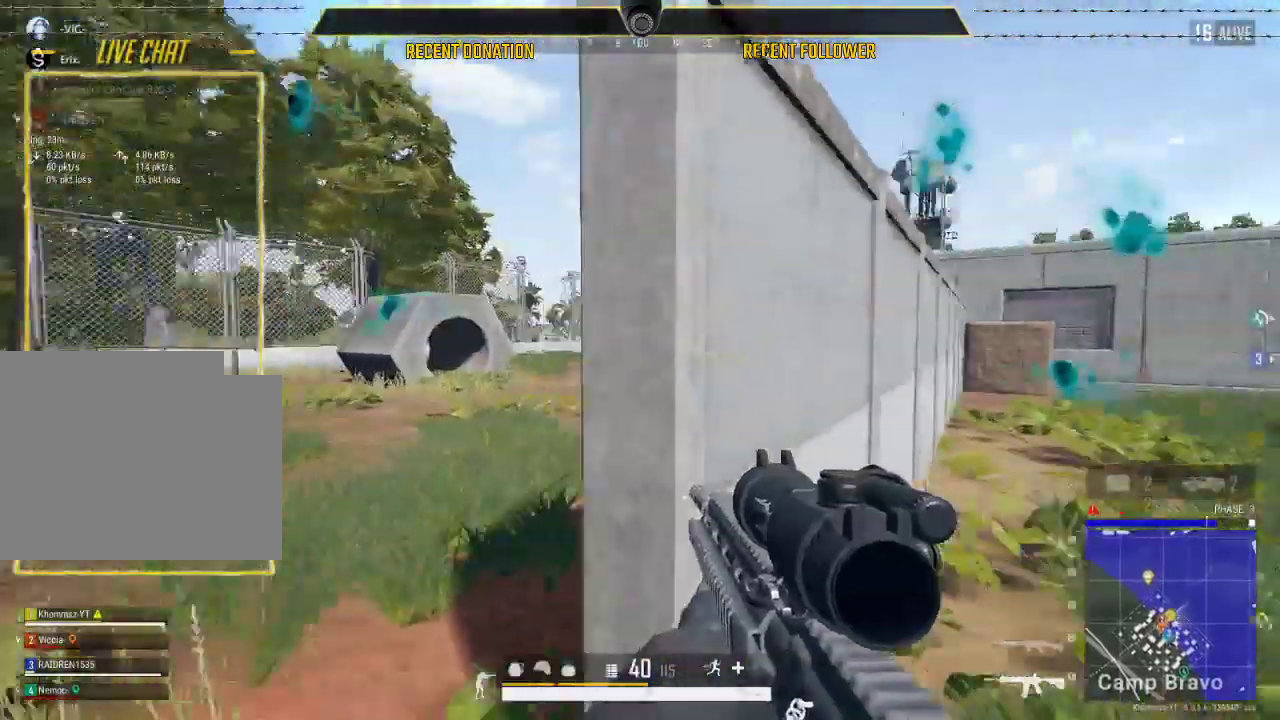
{"keys": ["a", "shift", "w"], "mouse": ["left"], "events": [[183, "shift", "down"]]}
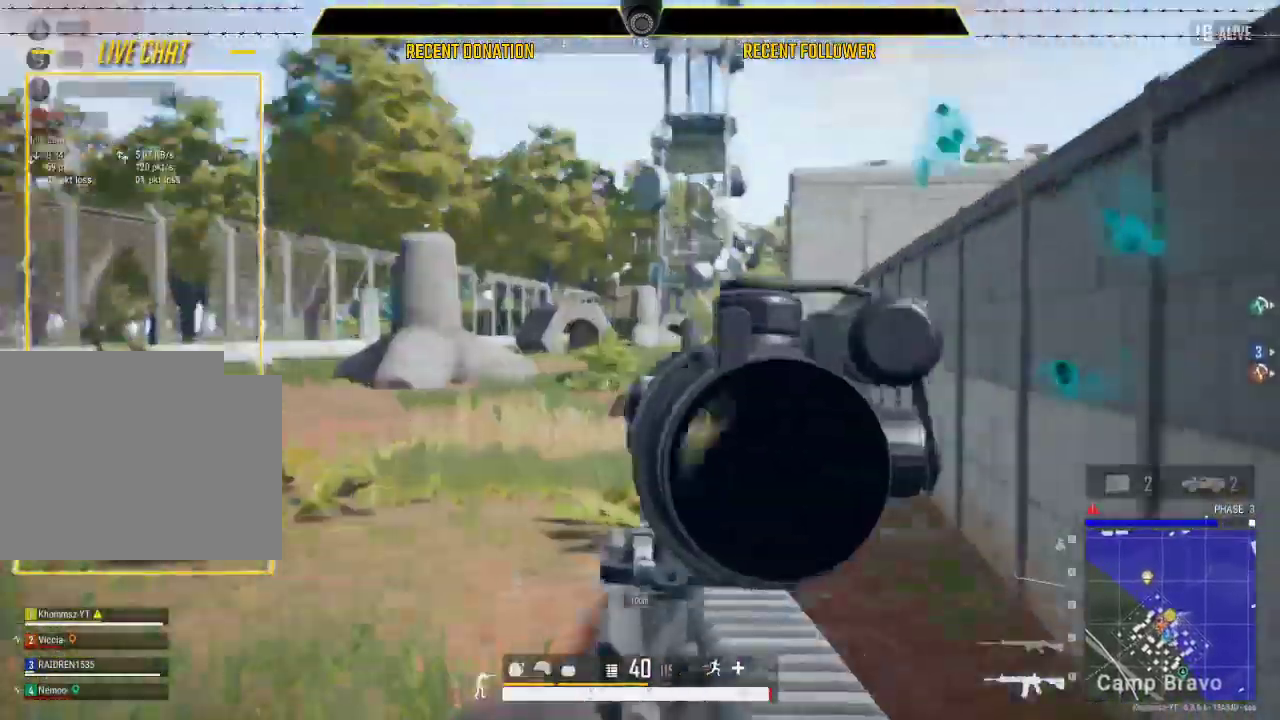
{"keys": ["a", "shift", "w"], "mouse": ["left"], "events": []}
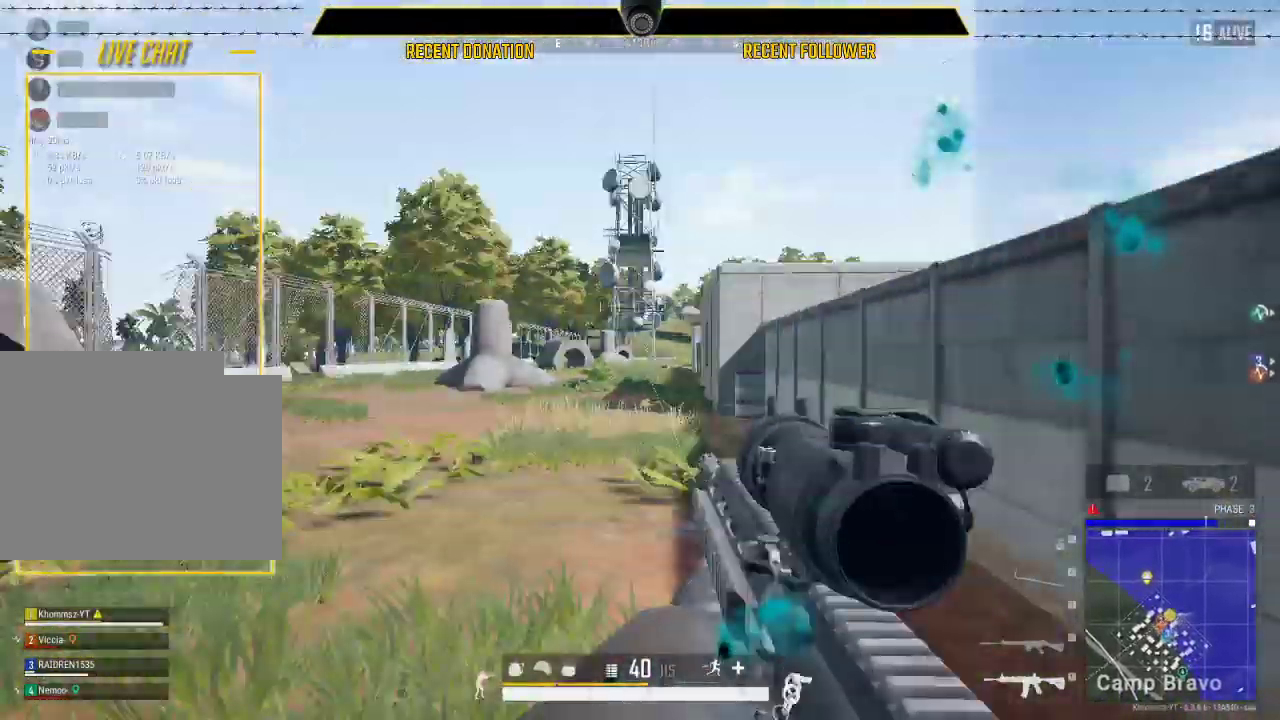
{"keys": ["a", "shift", "w"], "mouse": ["left"], "events": [[17, "a", "up"], [50, "a", "down"], [250, "a", "up"], [283, "a", "down"]]}
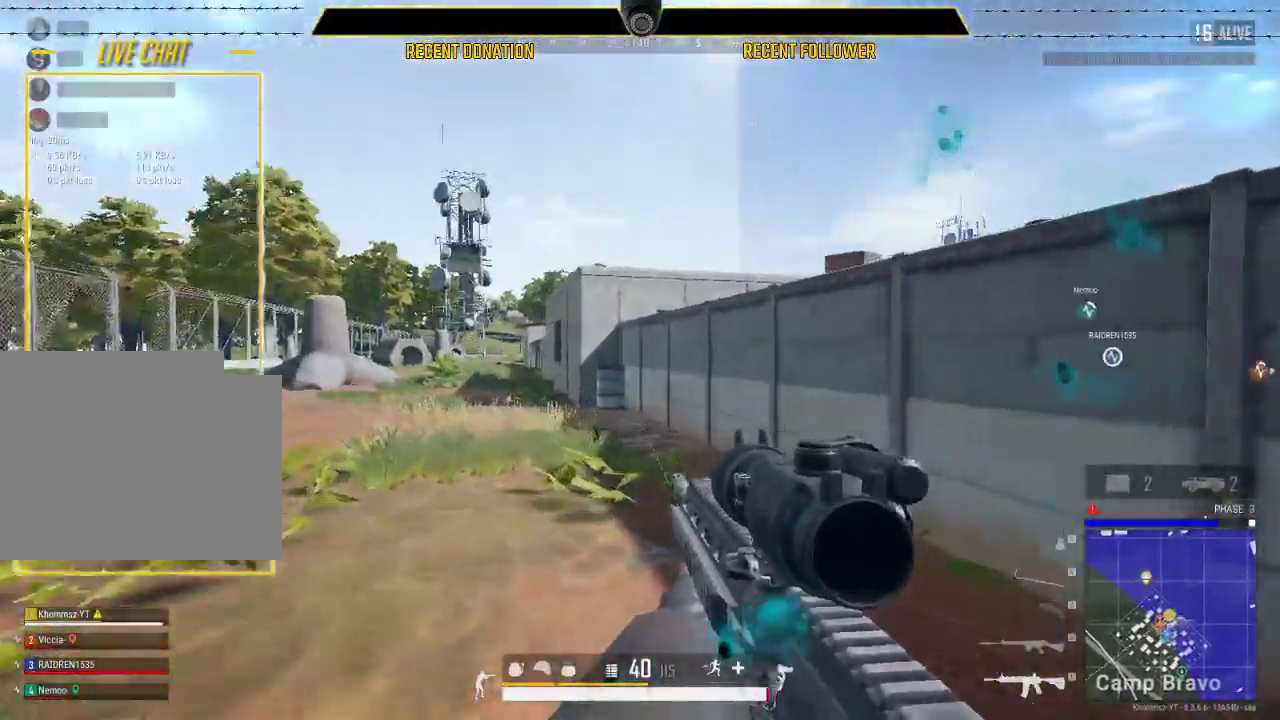
{"keys": ["a", "shift", "w"], "mouse": ["left"], "events": [[83, "a", "up"], [167, "a", "down"]]}
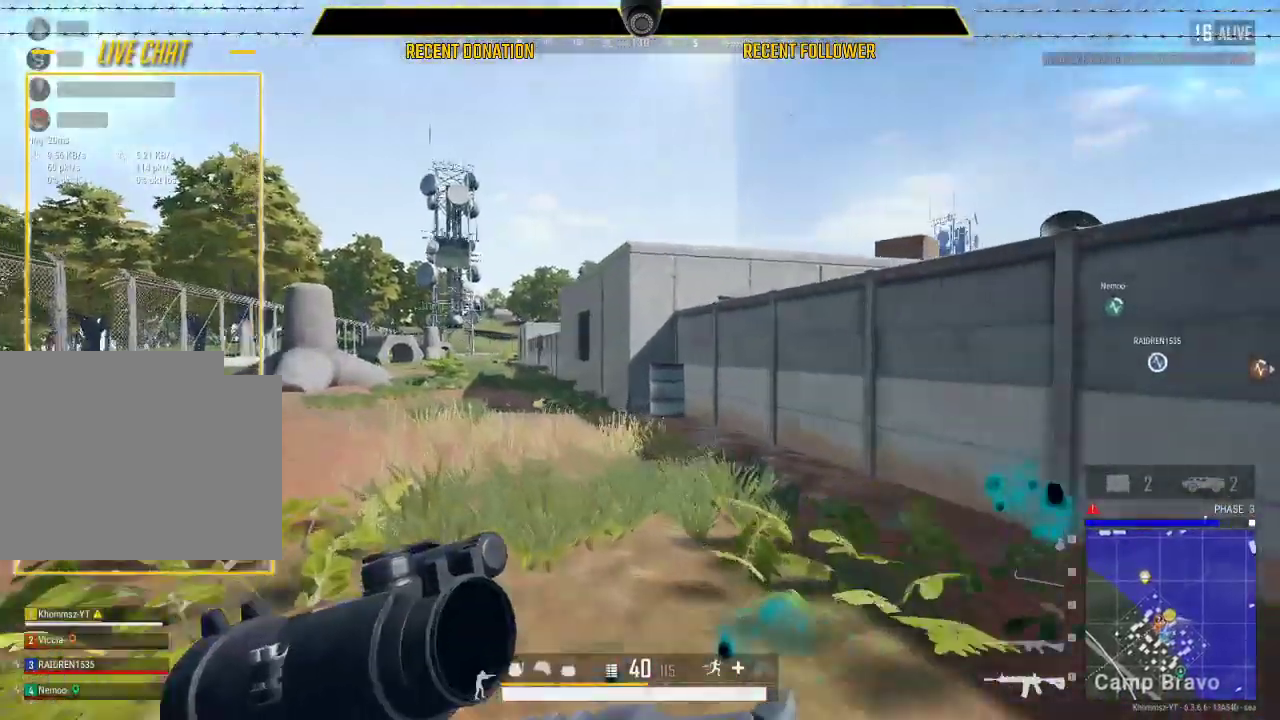
{"keys": ["a", "shift", "w"], "mouse": ["left"], "events": []}
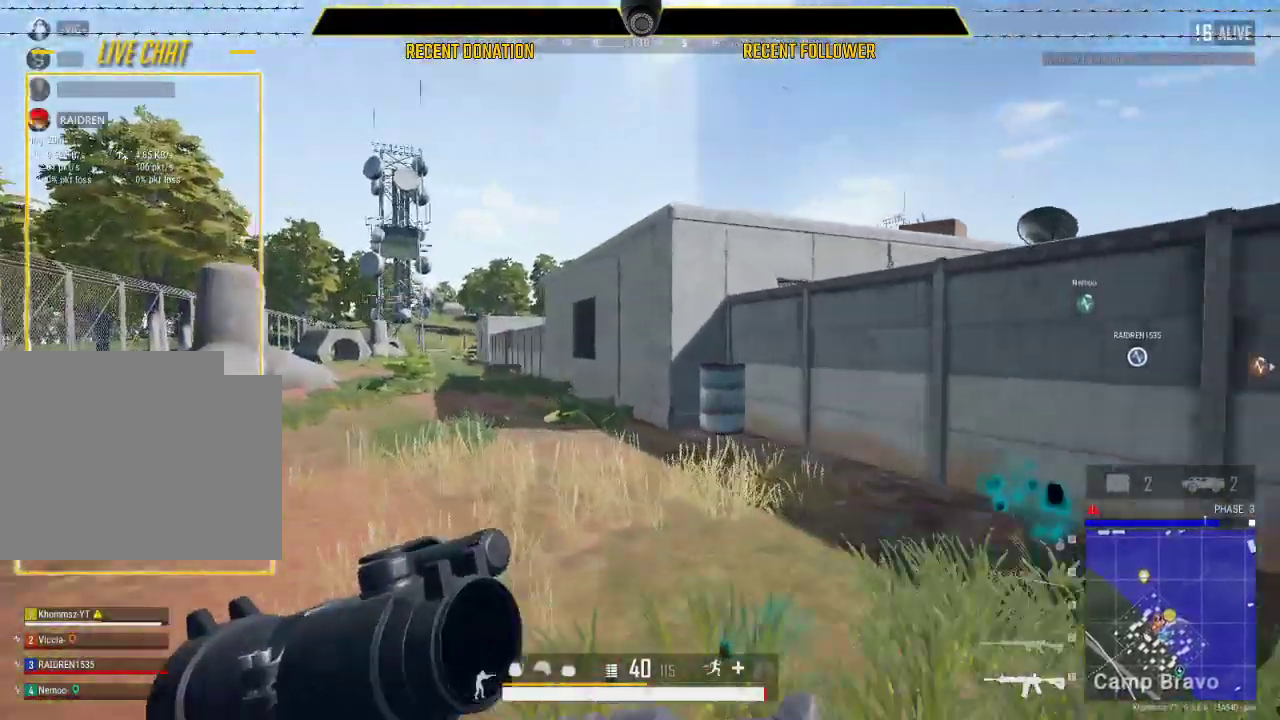
{"keys": ["a", "shift", "w"], "mouse": ["left"], "events": []}
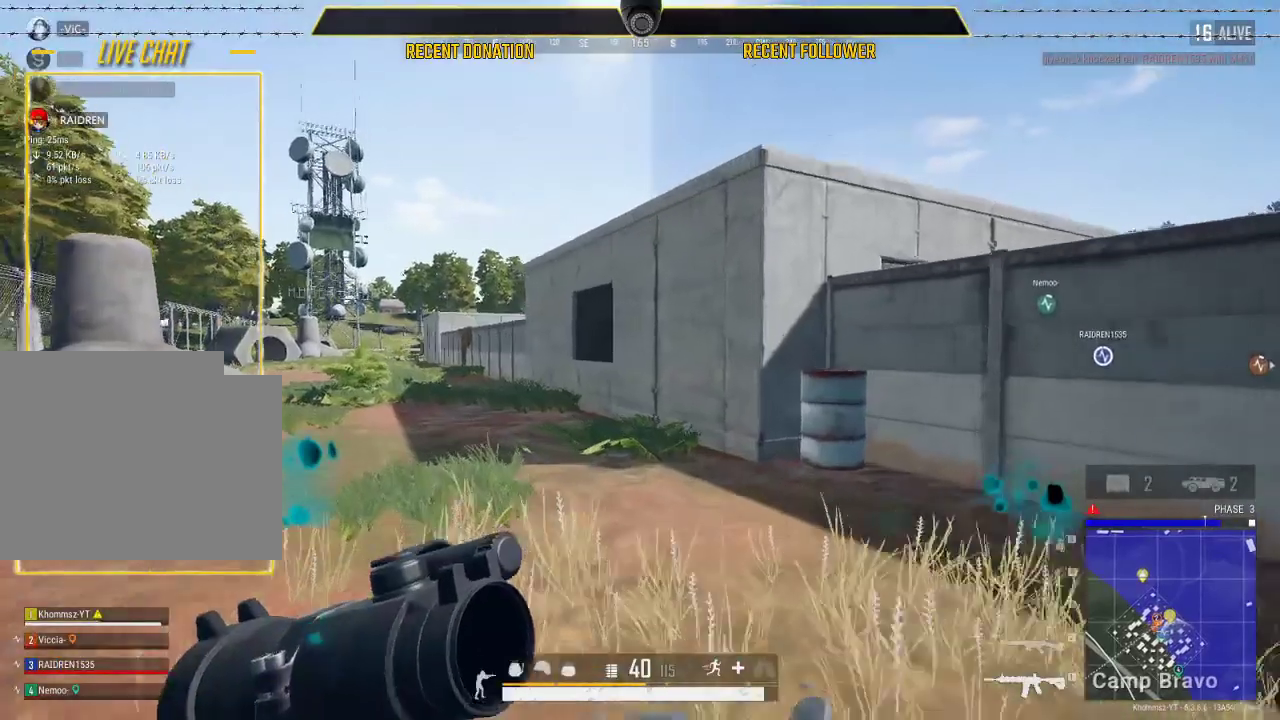
{"keys": ["a", "shift", "w"], "mouse": ["left"], "events": []}
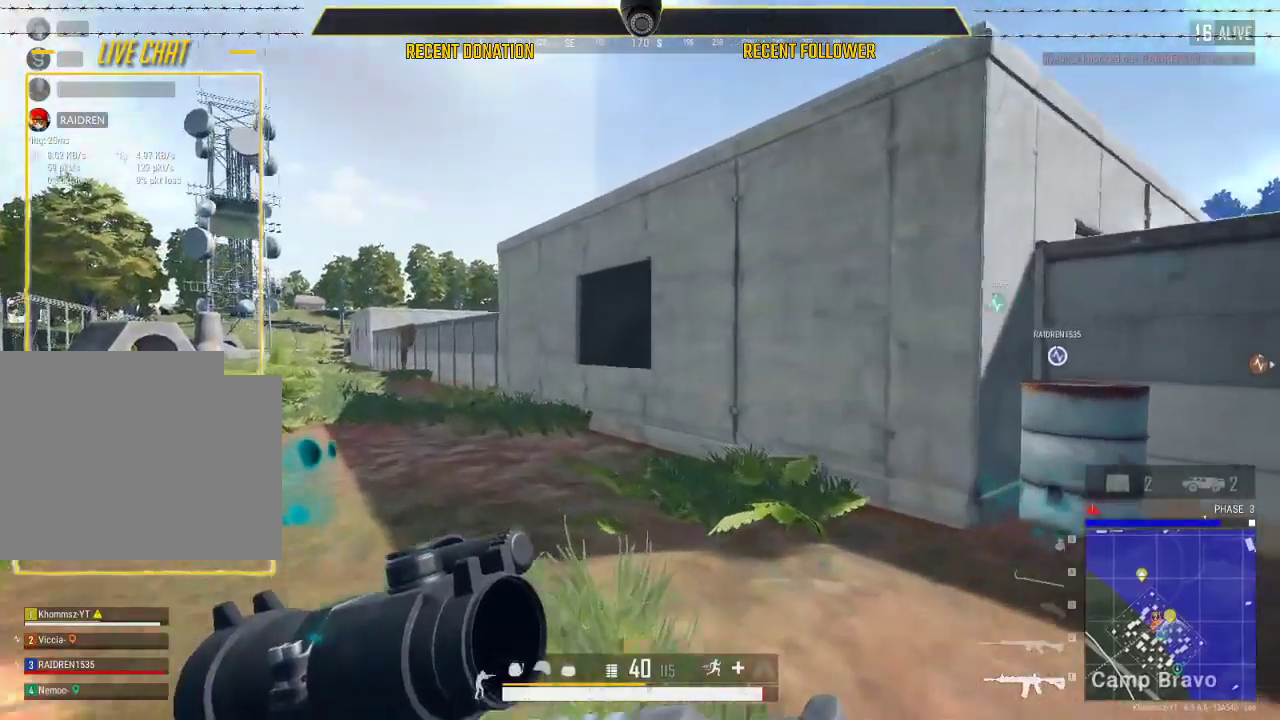
{"keys": ["a", "shift", "w"], "mouse": ["left"], "events": []}
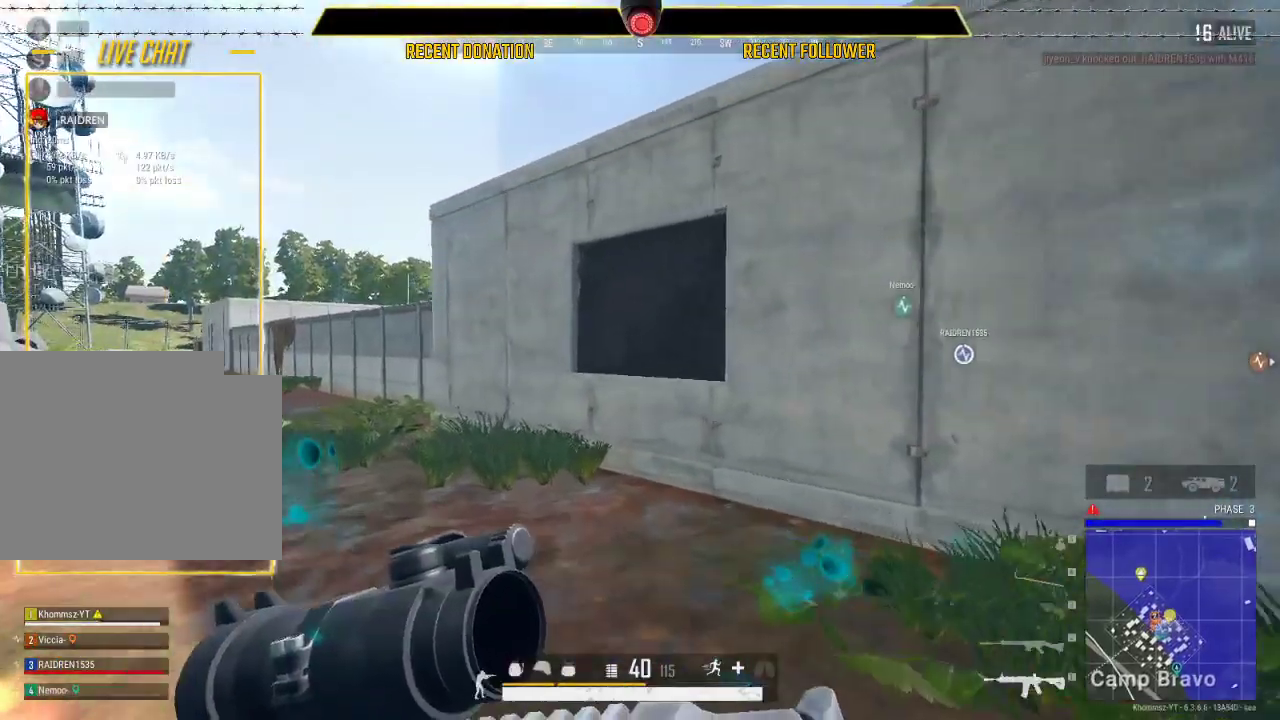
{"keys": ["w"], "mouse": ["left"], "events": [[450, "a", "up"], [450, "shift", "up"]]}
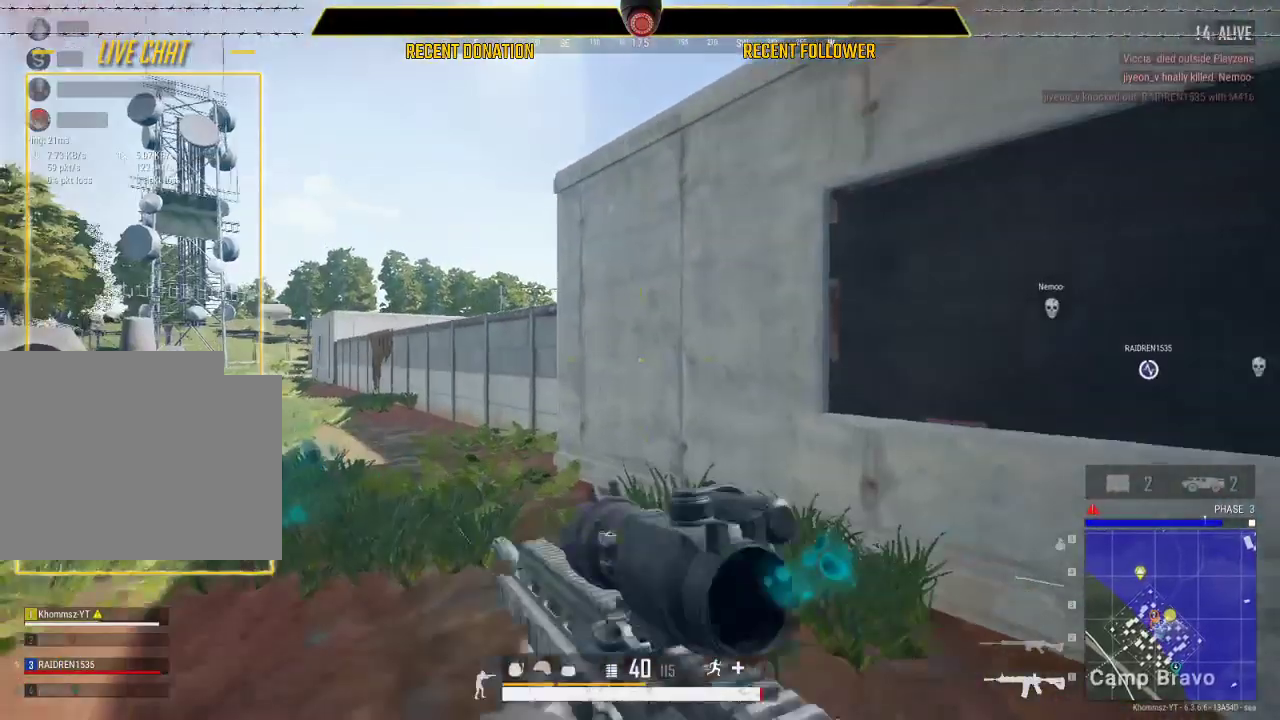
{"keys": ["a", "w"], "mouse": ["left"], "events": [[33, "ctrl", "down"], [250, "ctrl", "up"], [367, "a", "down"]]}
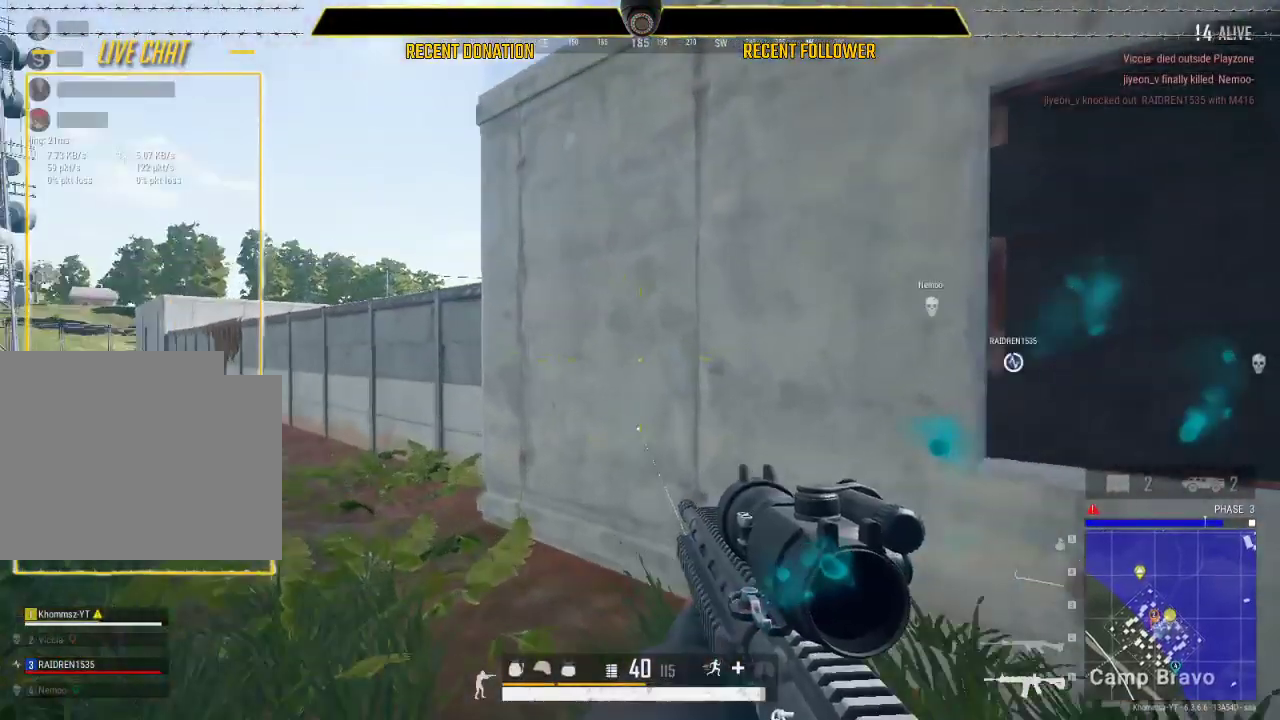
{"keys": ["a", "w"], "mouse": ["left"], "events": [[150, "ctrl", "down"], [467, "ctrl", "up"]]}